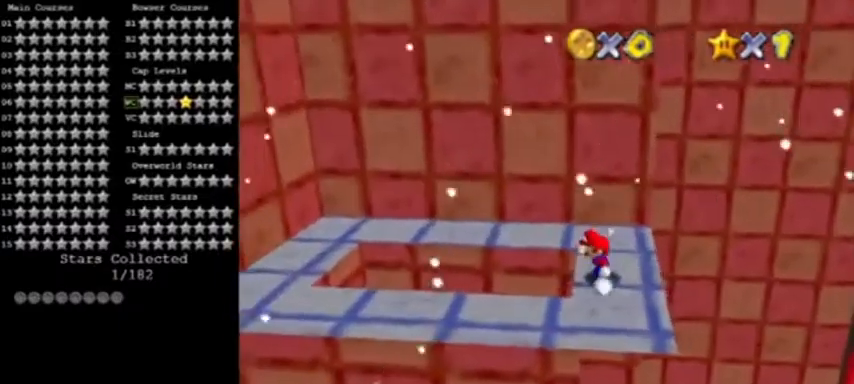
Gameplay with a controller (Nintendo layout); each line is a JSON object with the inputs held at the frame after it. "events" lists button and stick changes between this image and that frame as [ms after this image, input, new state], when the widget could be followed in between. Not read: L3 R3.
{"buttons": [], "left_stick": "center", "events": [[67, "left_stick", "left"], [134, "A", "down"], [200, "A", "up"], [434, "left_stick", "center"]]}
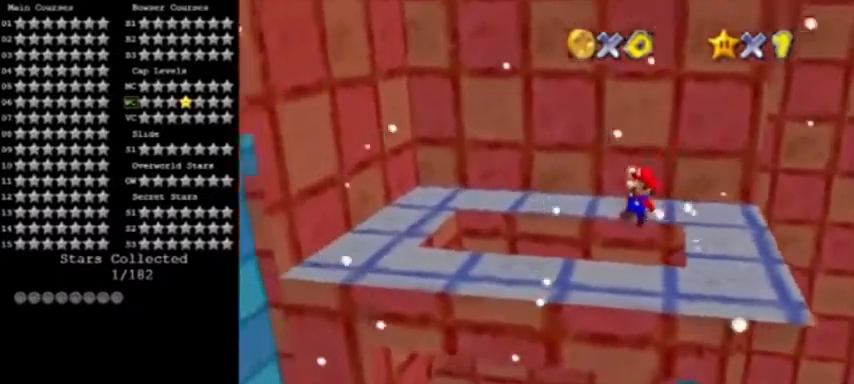
{"buttons": [], "left_stick": "left", "events": [[233, "left_stick", "left"], [367, "left_stick", "center"], [433, "left_stick", "left"]]}
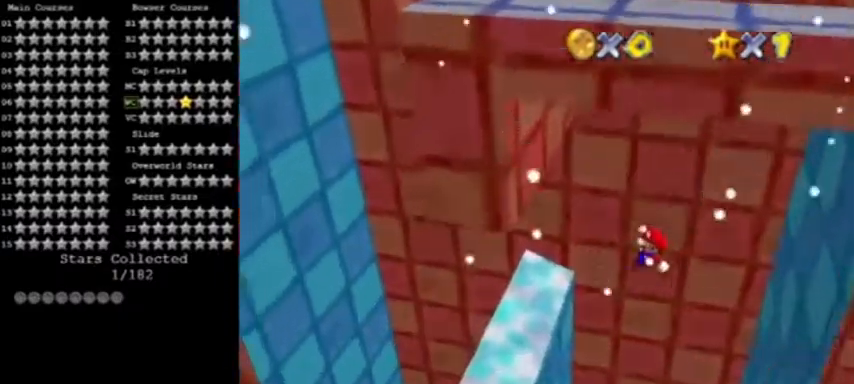
{"buttons": ["A"], "left_stick": "right", "events": [[434, "A", "down"], [434, "left_stick", "right"]]}
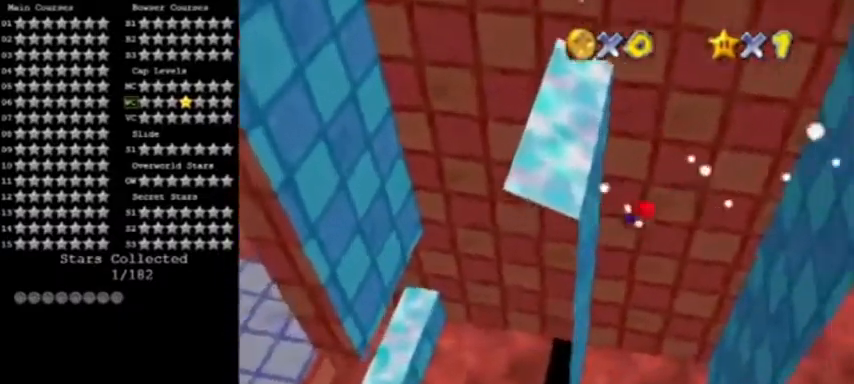
{"buttons": [], "left_stick": "right", "events": [[233, "A", "up"]]}
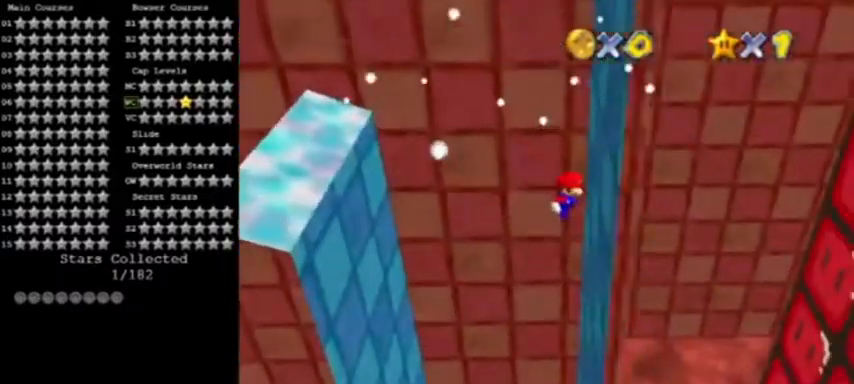
{"buttons": ["A"], "left_stick": "left", "events": [[100, "A", "down"], [100, "left_stick", "left"]]}
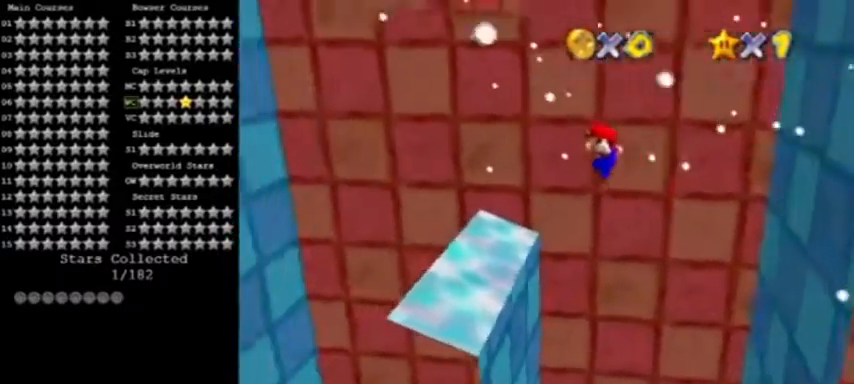
{"buttons": ["A"], "left_stick": "left", "events": []}
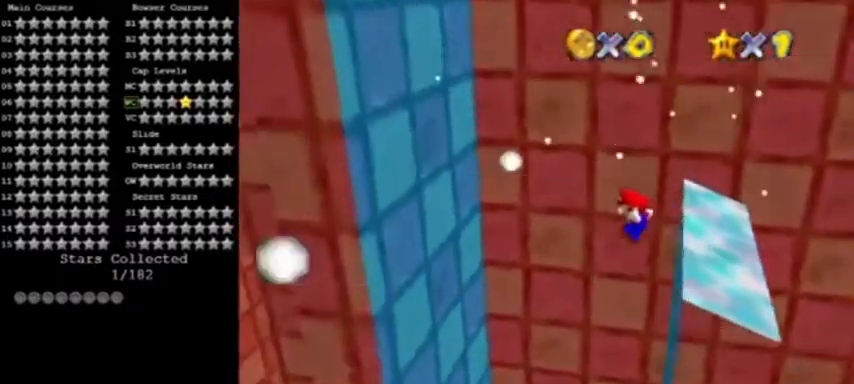
{"buttons": [], "left_stick": "left", "events": [[367, "A", "up"]]}
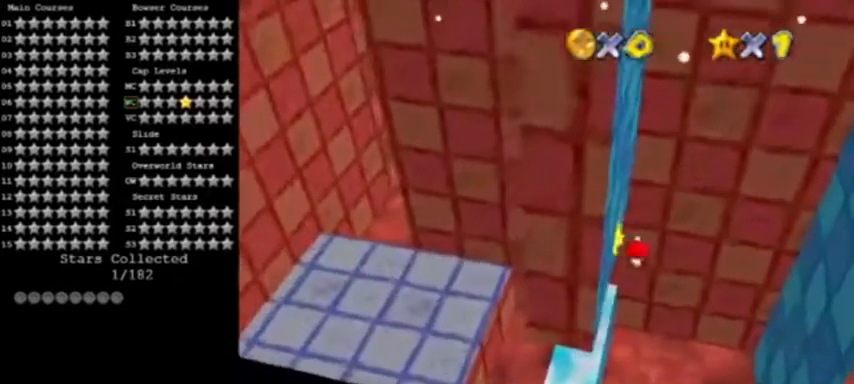
{"buttons": [], "left_stick": "right", "events": [[66, "A", "down"], [133, "left_stick", "right"], [166, "A", "up"]]}
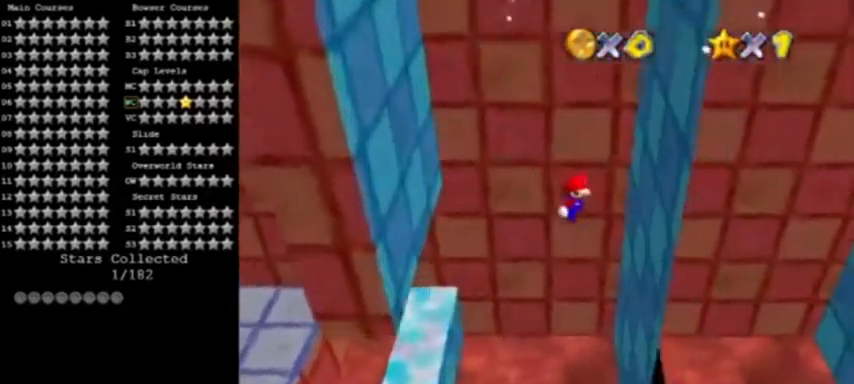
{"buttons": [], "left_stick": "left", "events": [[267, "A", "down"], [267, "left_stick", "left"], [501, "A", "up"]]}
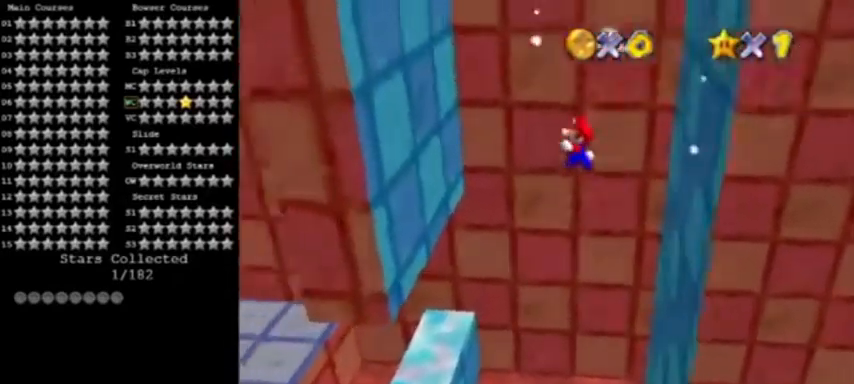
{"buttons": ["A"], "left_stick": "left", "events": [[433, "A", "down"]]}
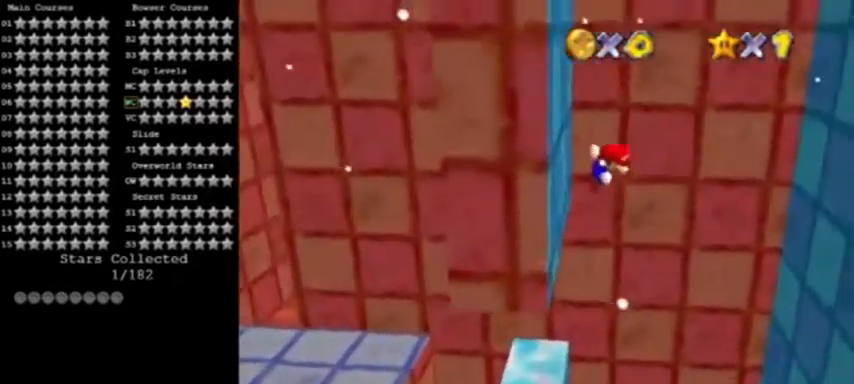
{"buttons": [], "left_stick": "right", "events": [[33, "A", "up"], [33, "left_stick", "center"], [434, "left_stick", "right"]]}
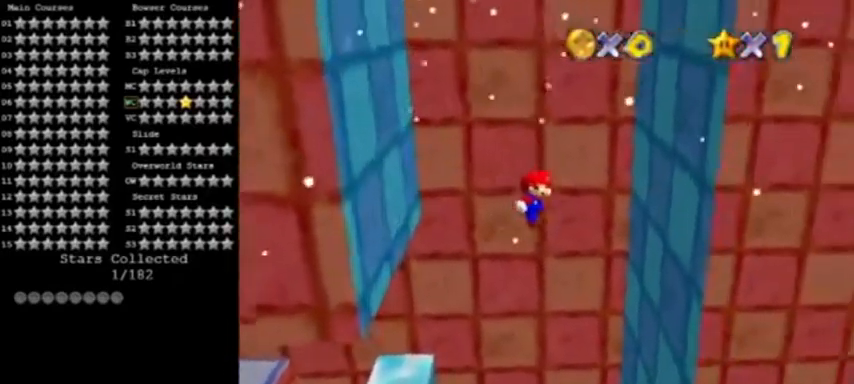
{"buttons": ["A", "B"], "left_stick": "left", "events": [[467, "A", "down"], [467, "B", "down"], [467, "left_stick", "left"]]}
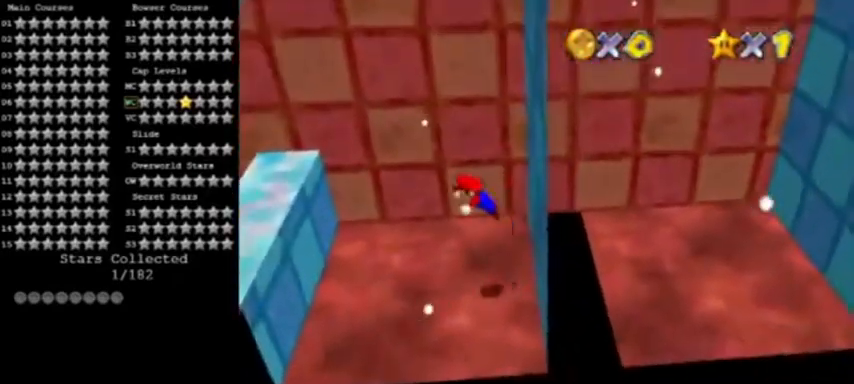
{"buttons": ["A", "B"], "left_stick": "left", "events": []}
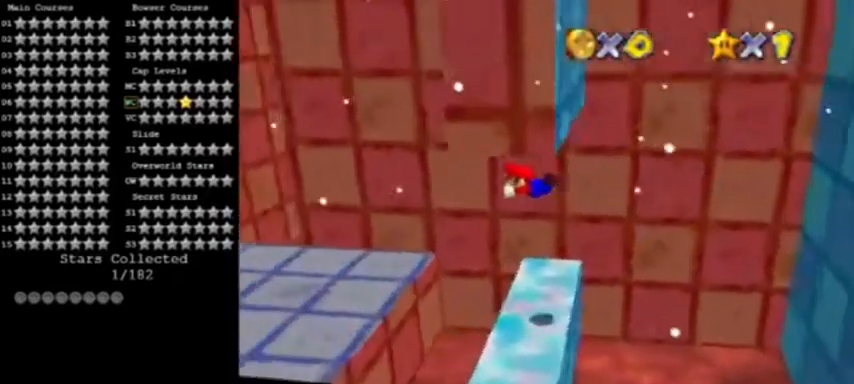
{"buttons": ["A", "B"], "left_stick": "center", "events": [[133, "A", "up"], [133, "B", "up"], [433, "B", "down"], [467, "A", "down"], [500, "left_stick", "center"]]}
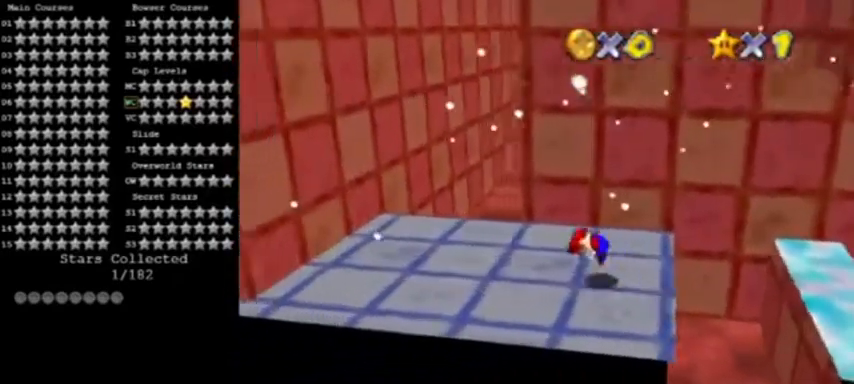
{"buttons": [], "left_stick": "center", "events": [[33, "left_stick", "right"], [167, "B", "up"], [200, "A", "up"], [434, "left_stick", "center"]]}
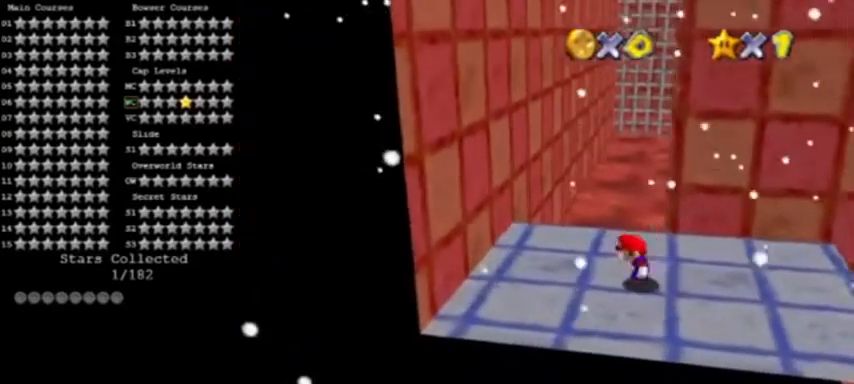
{"buttons": [], "left_stick": "up-right", "events": [[100, "left_stick", "up"], [166, "left_stick", "up-right"]]}
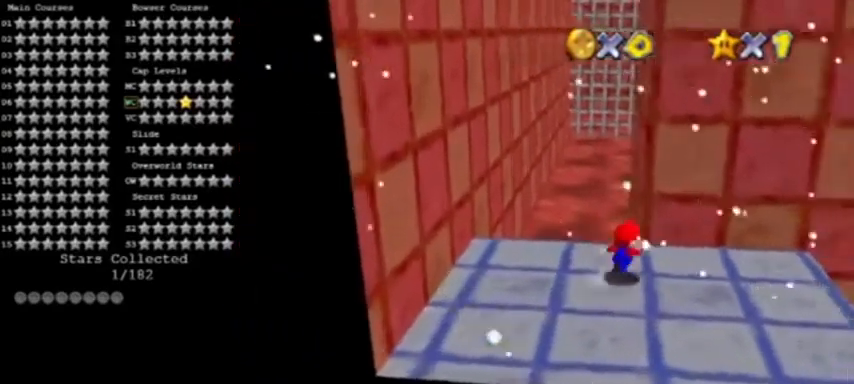
{"buttons": [], "left_stick": "center", "events": [[300, "left_stick", "up"], [501, "left_stick", "center"]]}
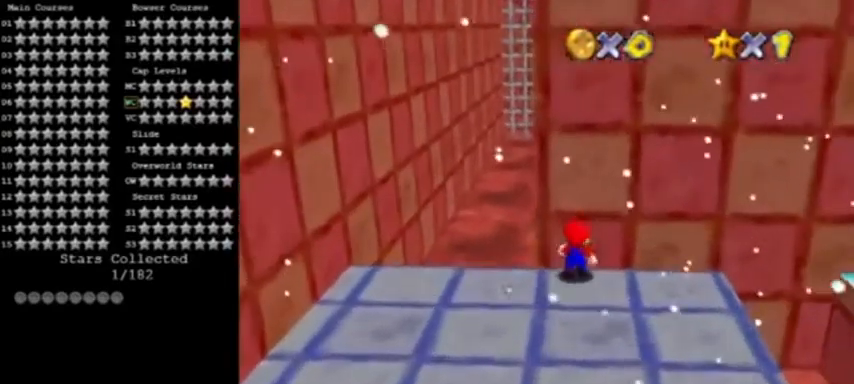
{"buttons": [], "left_stick": "left", "events": [[166, "left_stick", "left"], [367, "left_stick", "down-left"], [467, "left_stick", "left"]]}
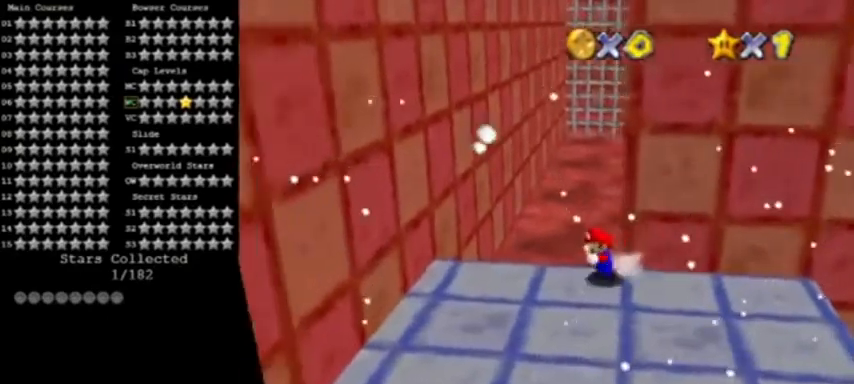
{"buttons": ["A"], "left_stick": "up-left", "events": [[234, "left_stick", "up-left"], [334, "A", "down"], [367, "left_stick", "left"], [501, "left_stick", "up-left"]]}
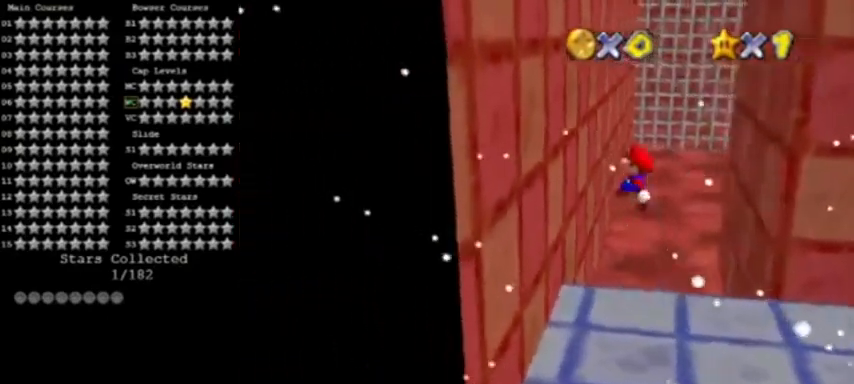
{"buttons": ["A"], "left_stick": "right", "events": [[133, "A", "up"], [300, "A", "down"], [333, "left_stick", "up-right"], [500, "left_stick", "right"]]}
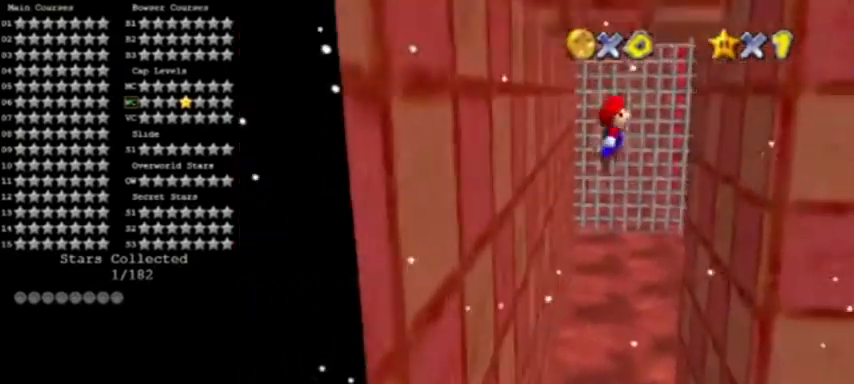
{"buttons": ["A"], "left_stick": "left", "events": [[300, "A", "up"], [434, "A", "down"], [434, "left_stick", "left"]]}
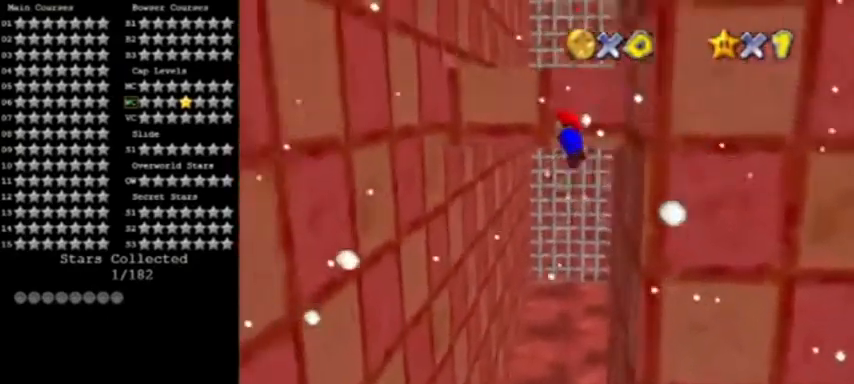
{"buttons": ["A"], "left_stick": "left", "events": [[367, "A", "up"], [500, "A", "down"]]}
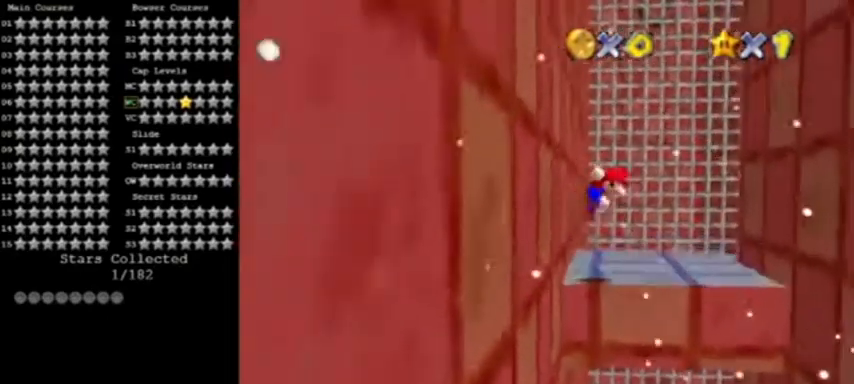
{"buttons": [], "left_stick": "center", "events": [[67, "A", "up"], [234, "left_stick", "center"], [367, "left_stick", "up"], [434, "left_stick", "center"]]}
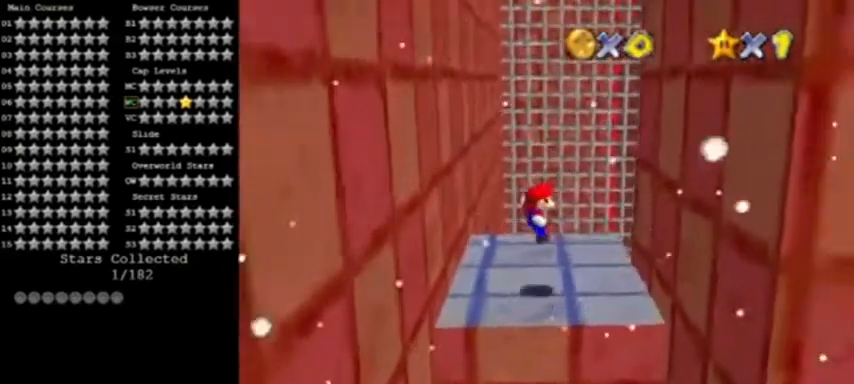
{"buttons": ["C_LEFT"], "left_stick": "left", "events": [[66, "C_LEFT", "down"], [166, "C_LEFT", "up"], [267, "left_stick", "up-left"], [433, "C_LEFT", "down"], [433, "left_stick", "left"]]}
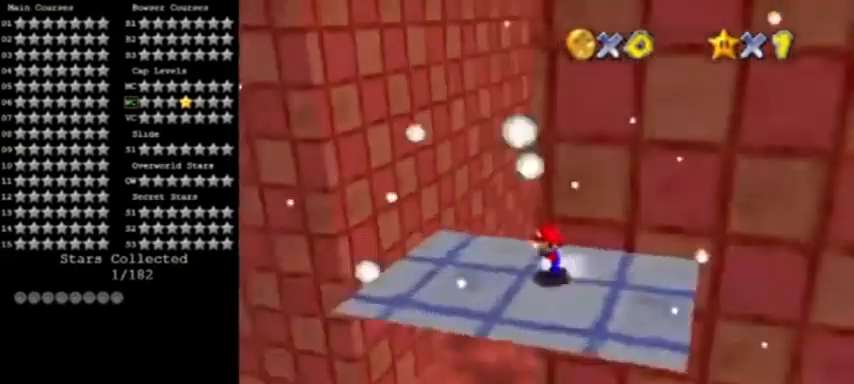
{"buttons": [], "left_stick": "center", "events": [[33, "C_LEFT", "up"], [200, "C_LEFT", "down"], [267, "left_stick", "center"], [334, "C_LEFT", "up"]]}
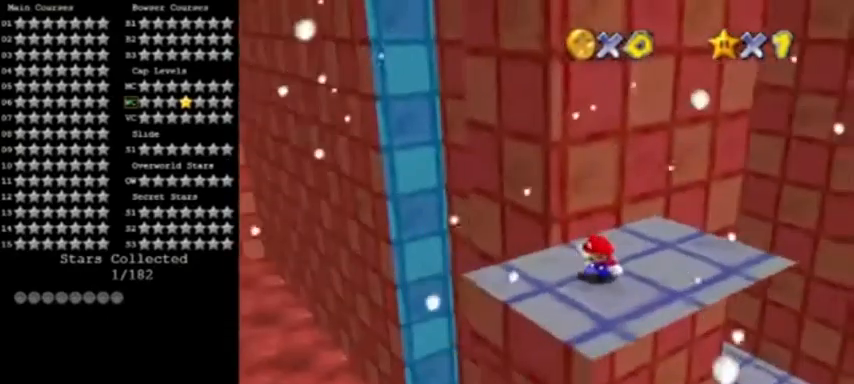
{"buttons": [], "left_stick": "center", "events": [[100, "left_stick", "left"], [200, "left_stick", "center"]]}
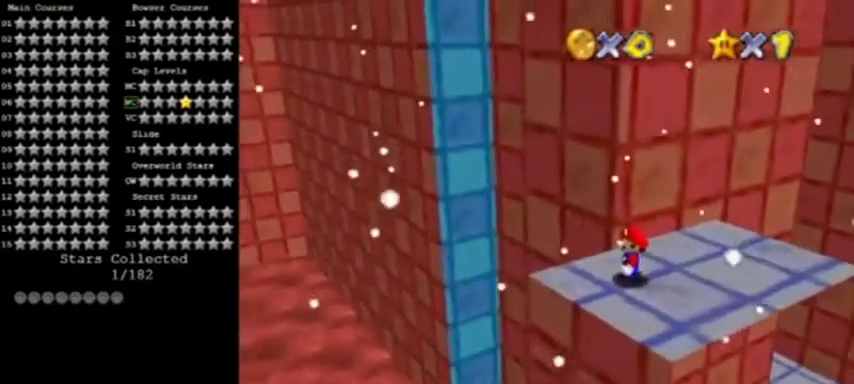
{"buttons": [], "left_stick": "up", "events": [[134, "C_RIGHT", "down"], [267, "C_RIGHT", "up"], [434, "left_stick", "up"]]}
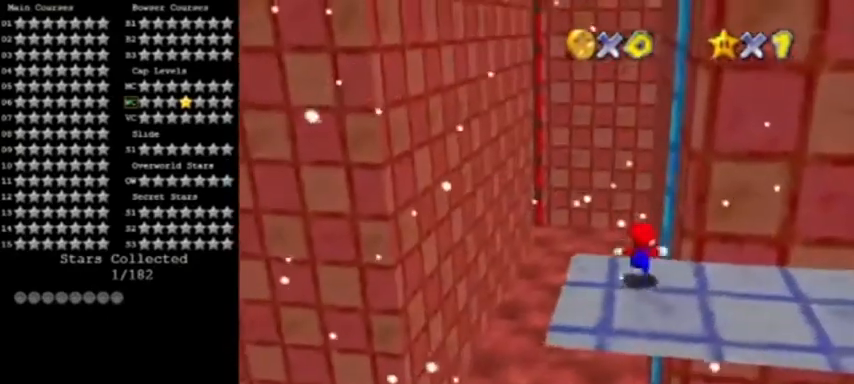
{"buttons": [], "left_stick": "down-right", "events": [[33, "left_stick", "center"], [66, "A", "down"], [133, "A", "up"], [200, "left_stick", "down-right"]]}
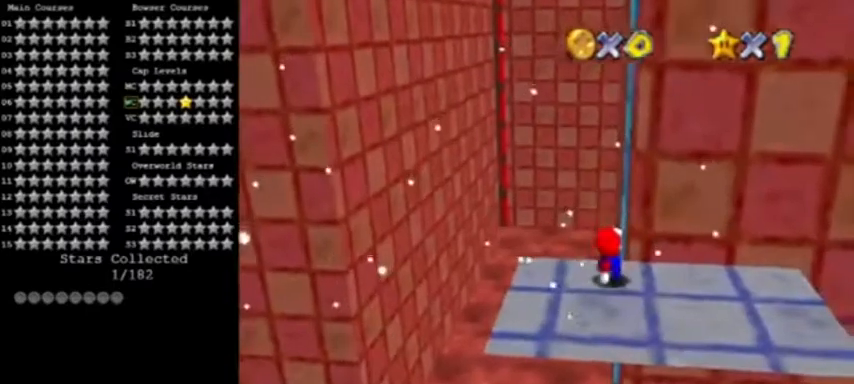
{"buttons": [], "left_stick": "center", "events": [[33, "left_stick", "center"], [167, "C_LEFT", "down"], [267, "C_LEFT", "up"], [300, "C_LEFT", "down"], [400, "C_LEFT", "up"]]}
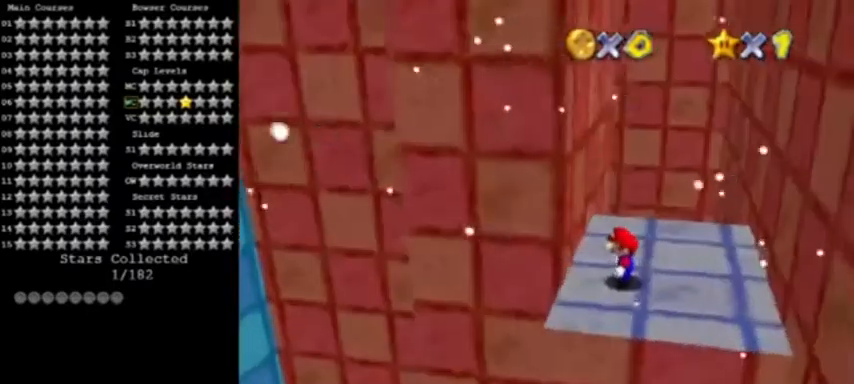
{"buttons": ["A", "Z"], "left_stick": "left", "events": [[133, "left_stick", "left"], [333, "Z", "down"], [433, "A", "down"]]}